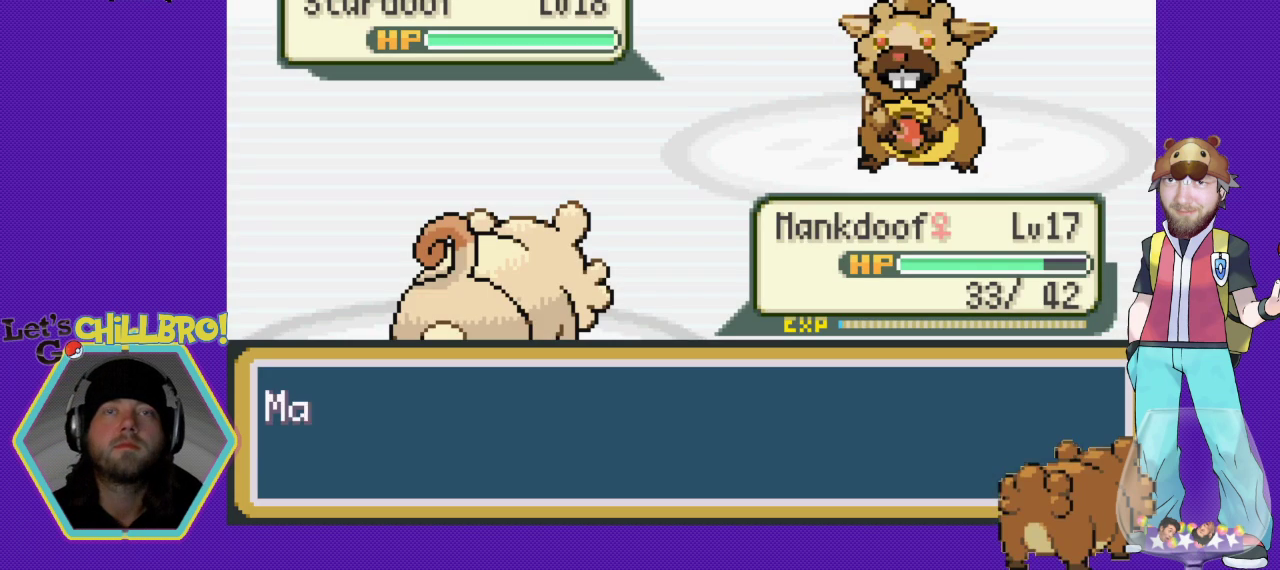
Gameplay with a controller (Nintendo layout); each line is a JSON object with the inputs held at the frame after it. "events" lists button and stick changes between this image and that frame as [ms after this image, input, new state], when the widget could be followed in between. Not read: L3 R3.
{"buttons": [], "events": []}
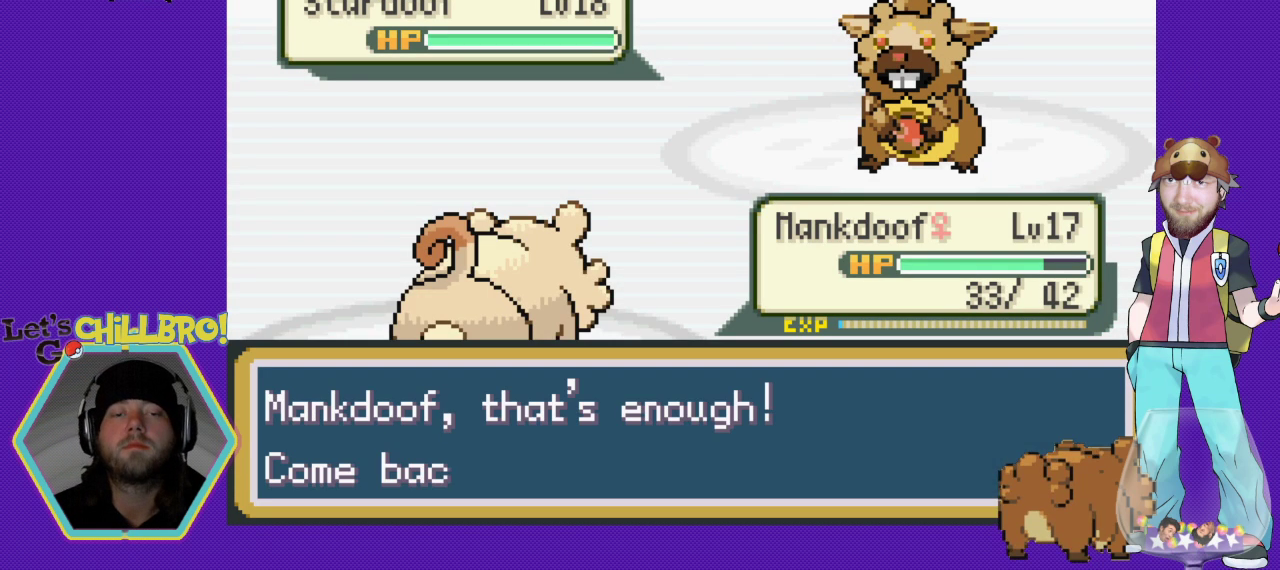
{"buttons": [], "events": []}
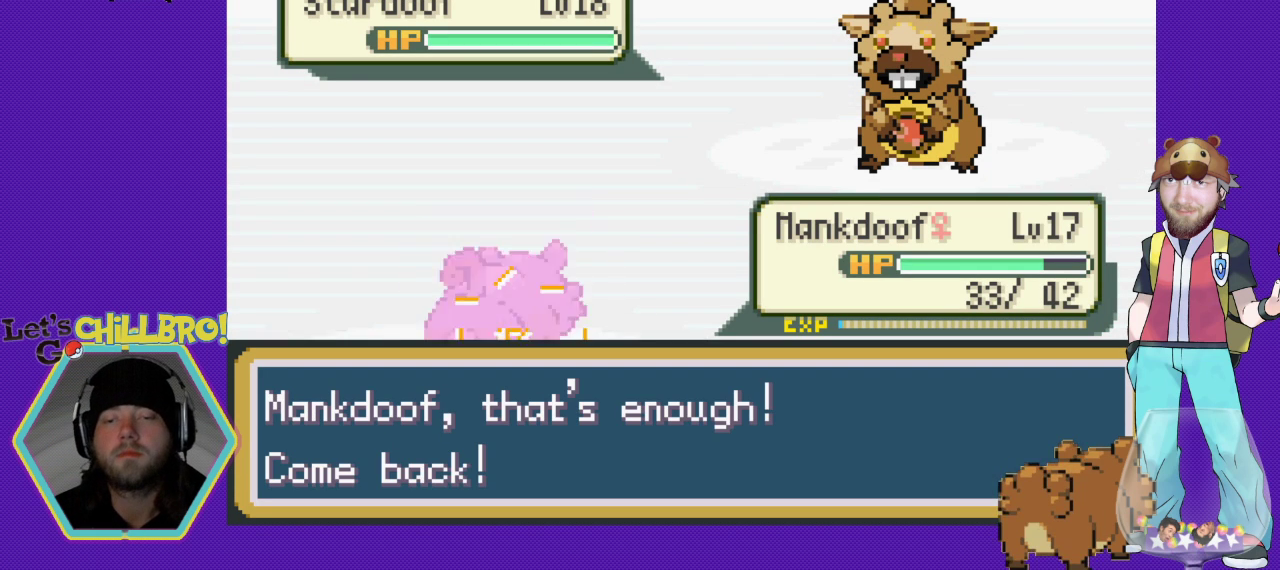
{"buttons": [], "events": []}
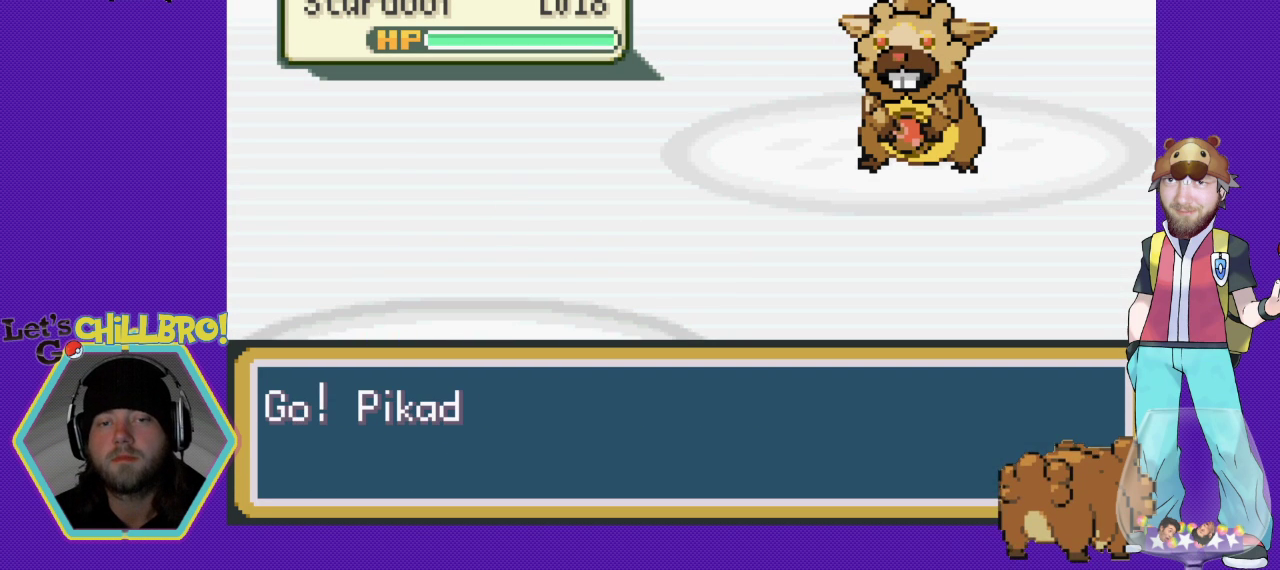
{"buttons": [], "events": []}
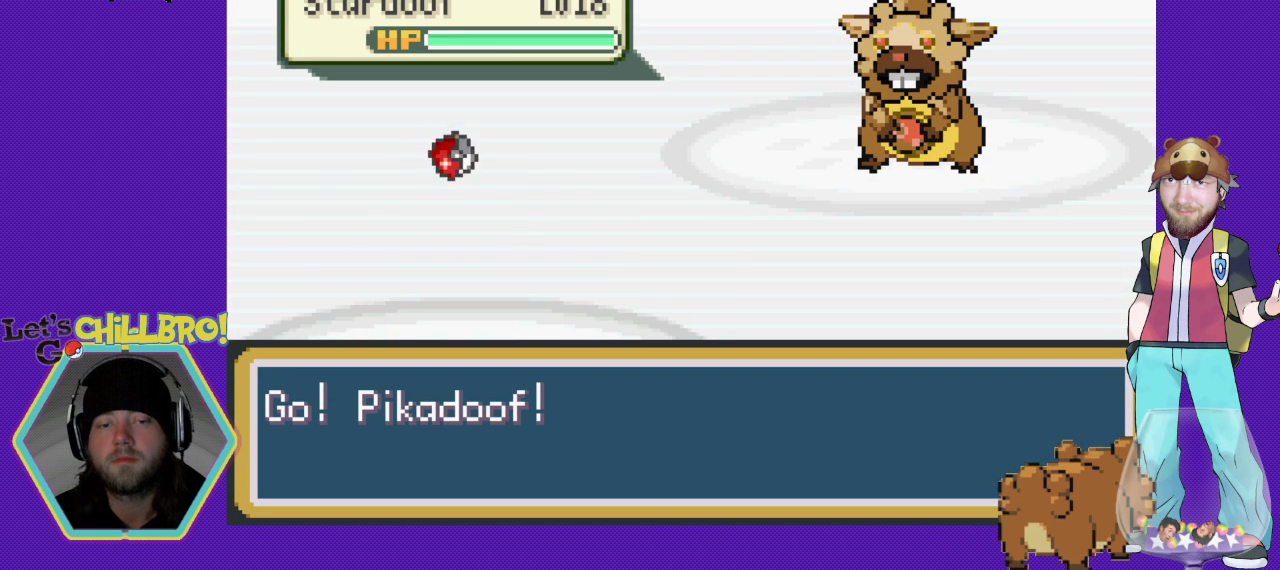
{"buttons": [], "events": []}
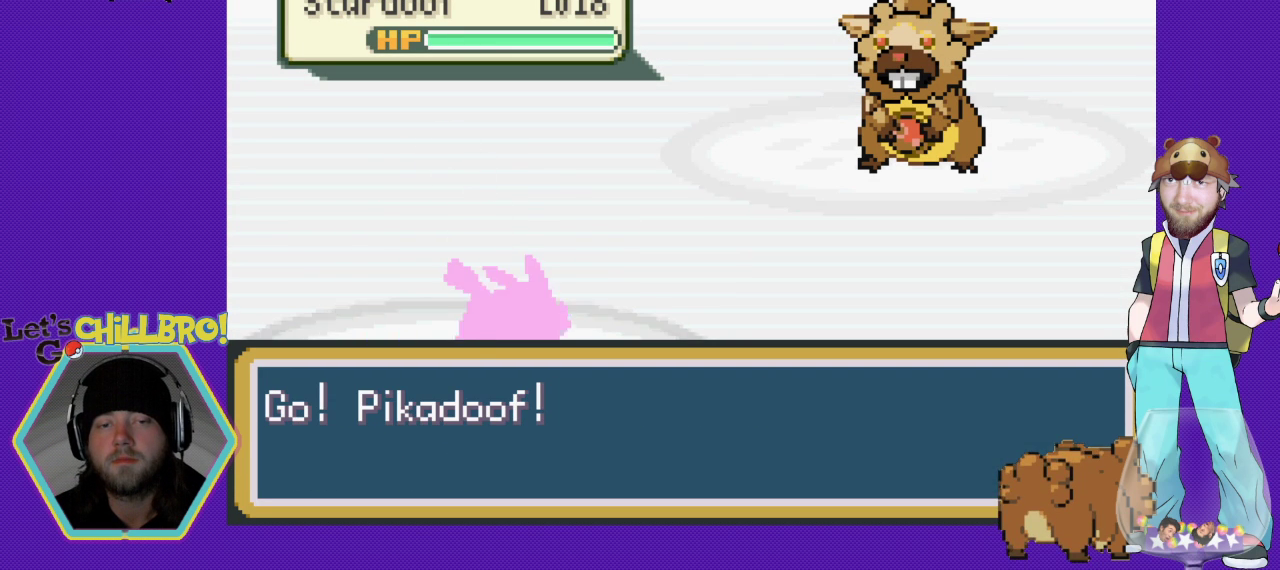
{"buttons": [], "events": []}
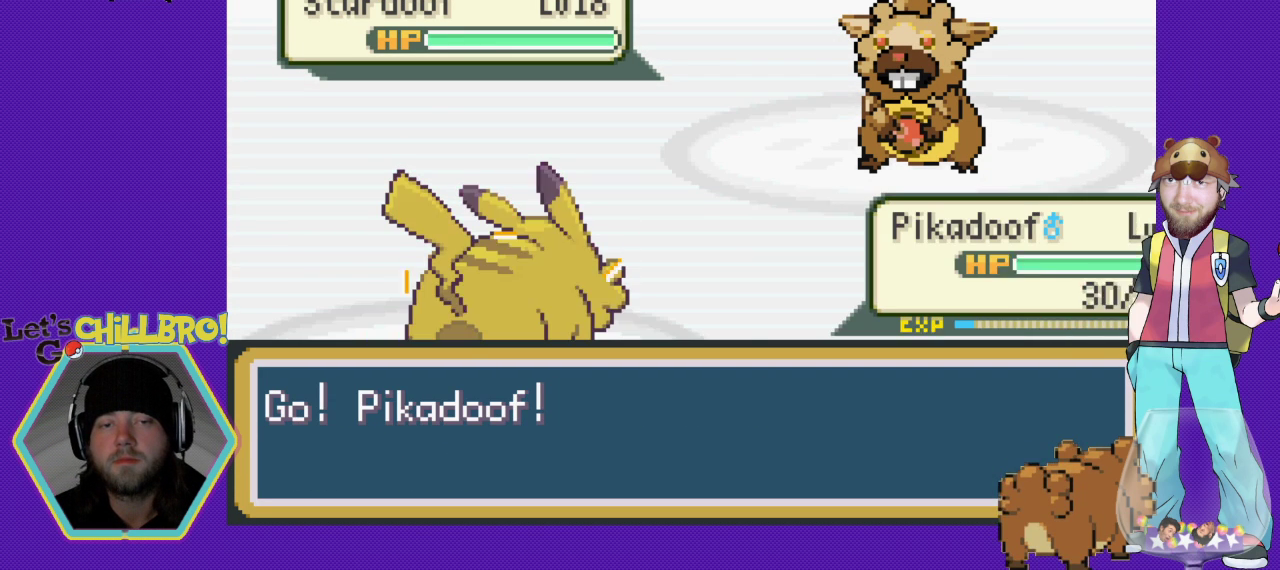
{"buttons": [], "events": []}
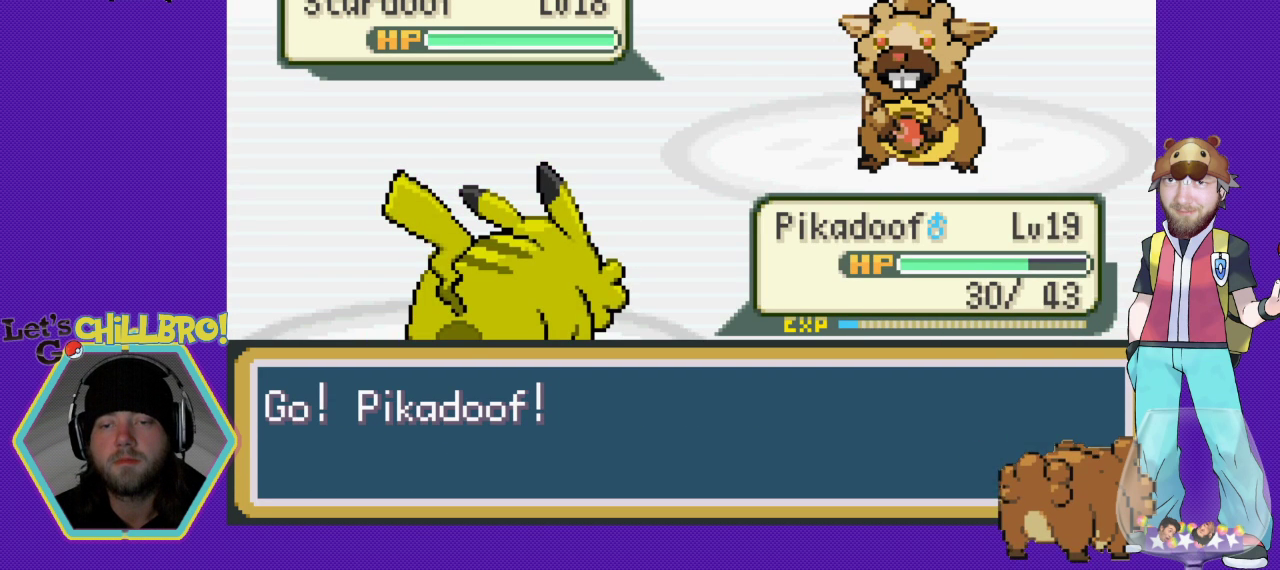
{"buttons": [], "events": []}
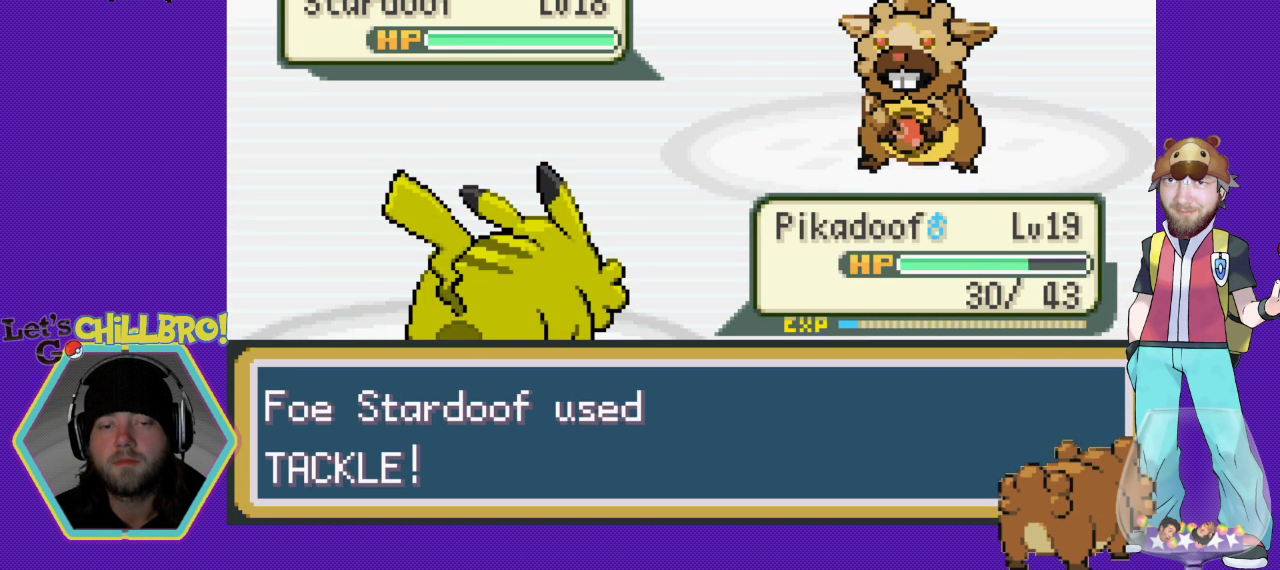
{"buttons": [], "events": [[333, "B", "down"], [467, "B", "up"]]}
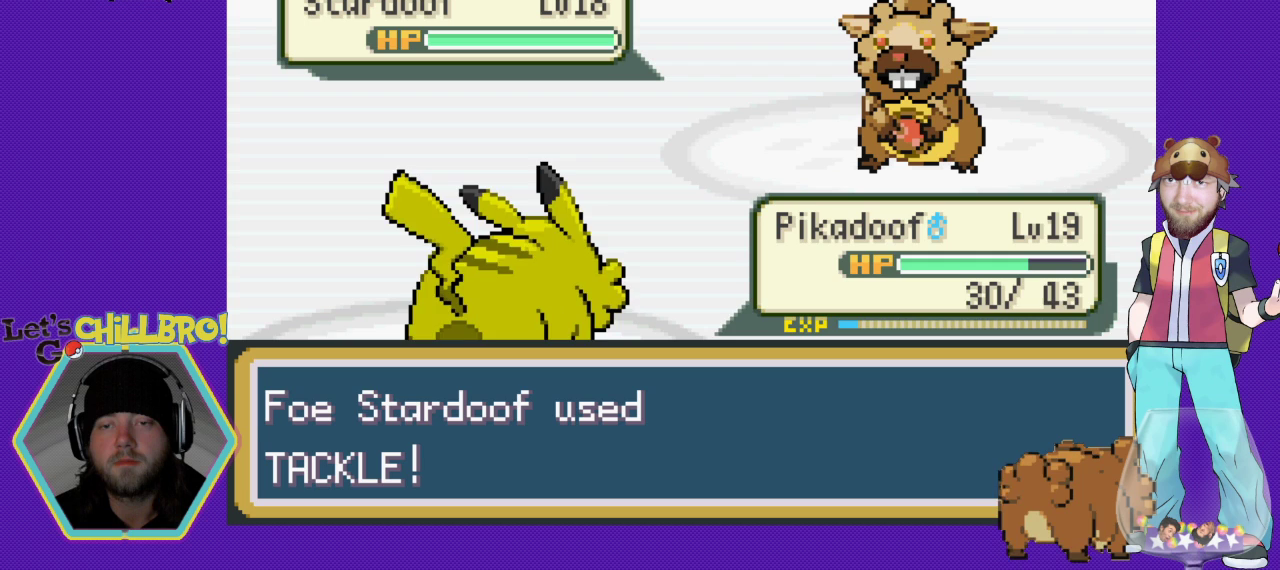
{"buttons": [], "events": []}
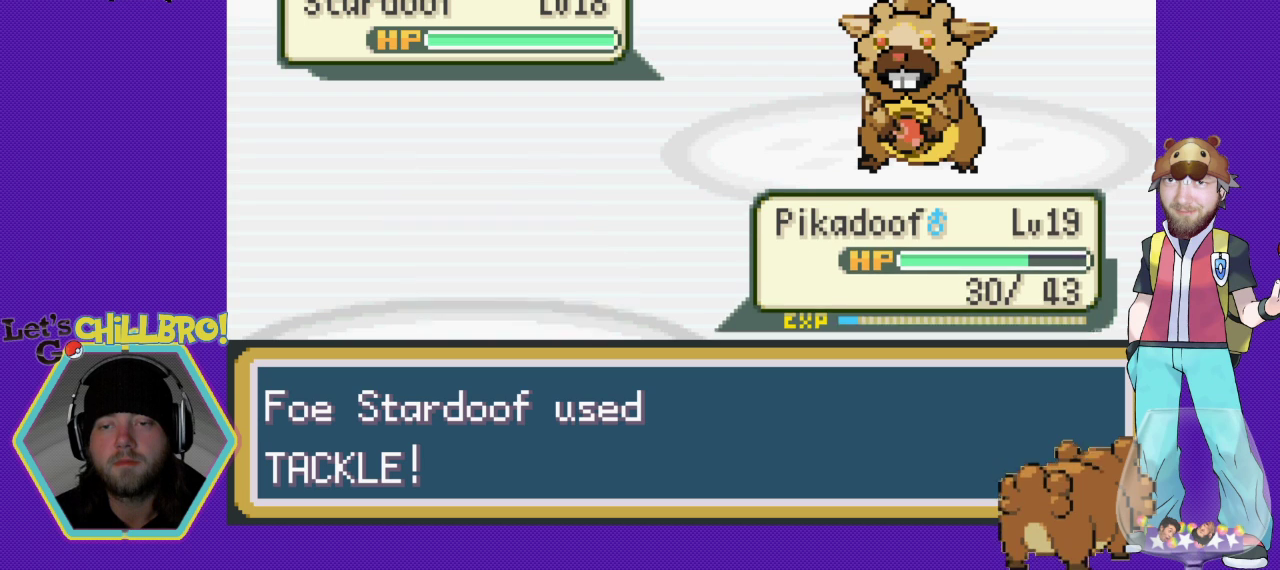
{"buttons": [], "events": []}
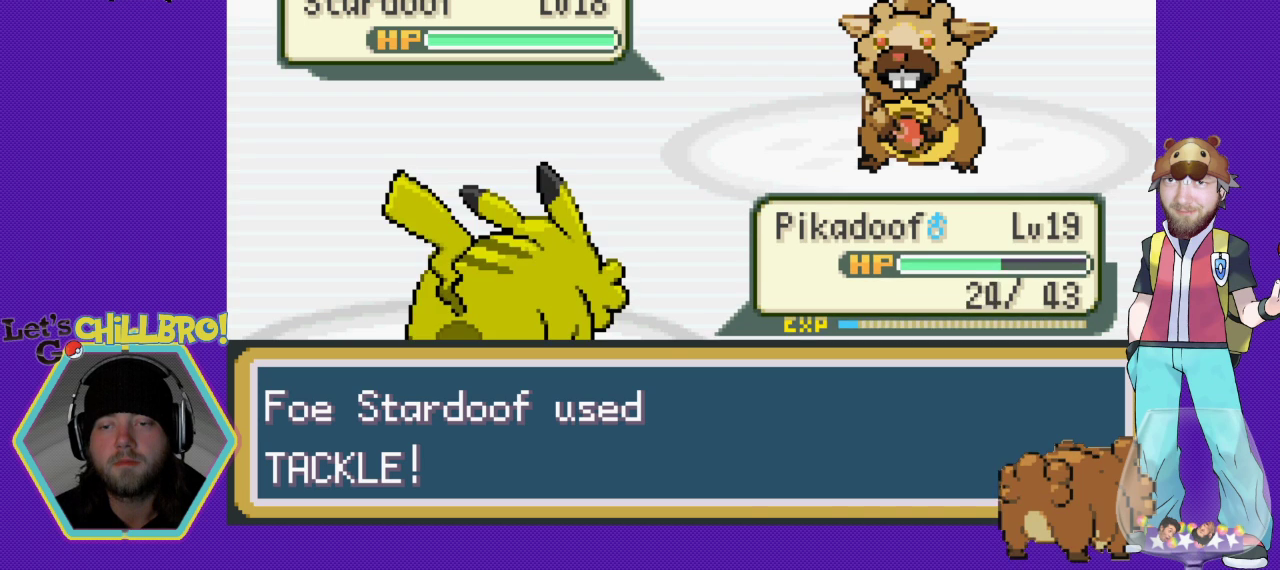
{"buttons": [], "events": []}
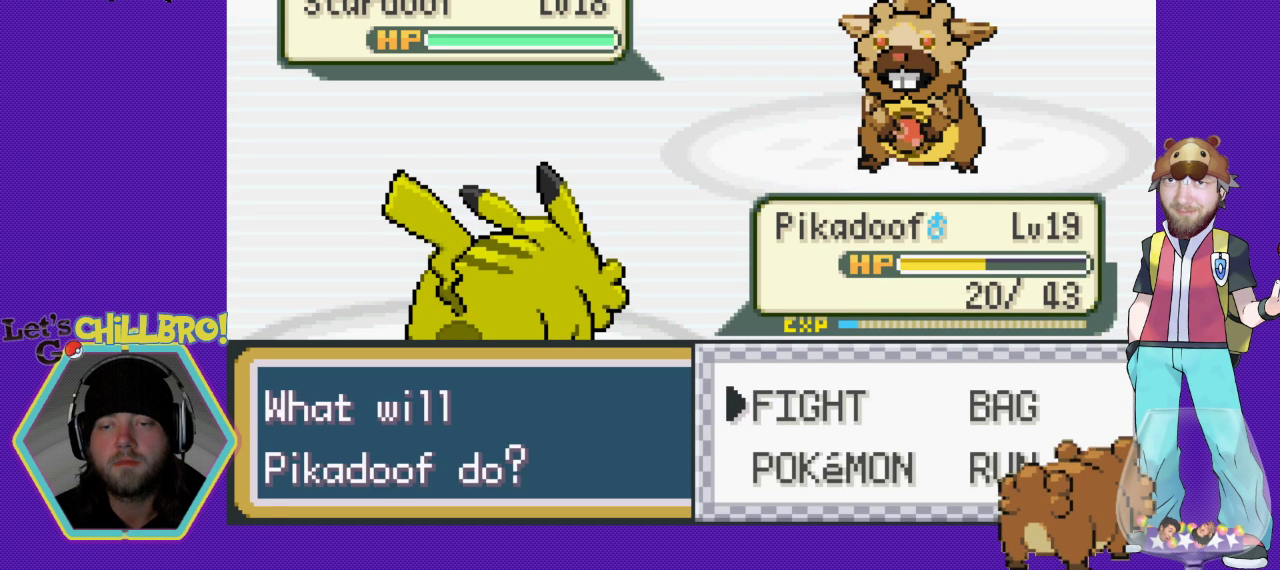
{"buttons": [], "events": []}
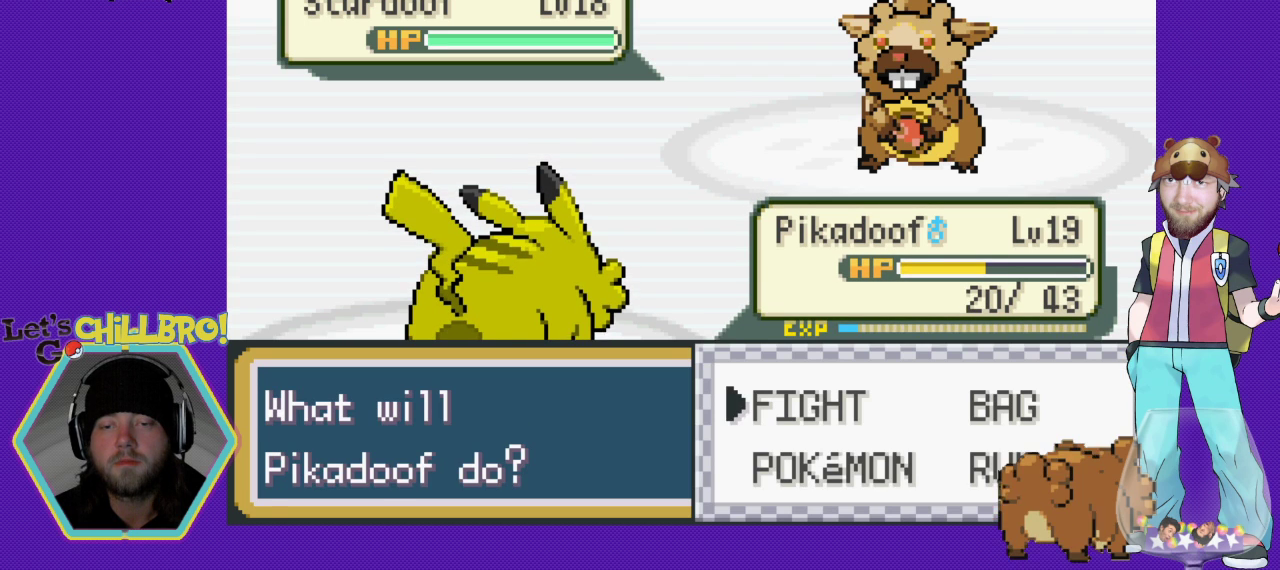
{"buttons": [], "events": [[200, "DPAD_DOWN", "down"], [267, "DPAD_DOWN", "up"]]}
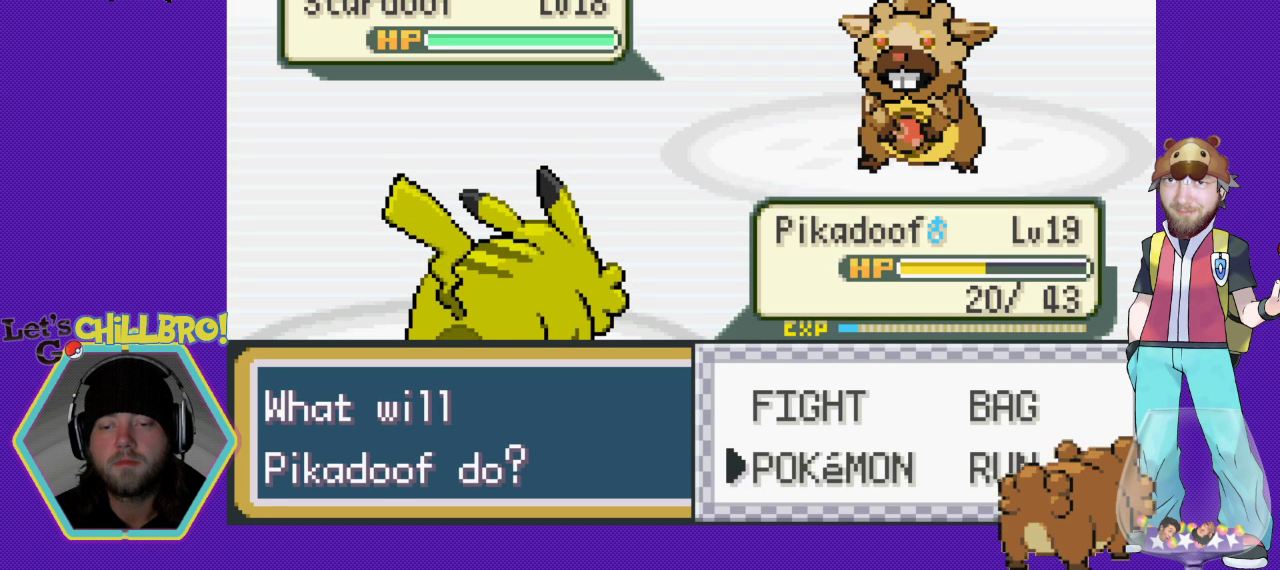
{"buttons": [], "events": []}
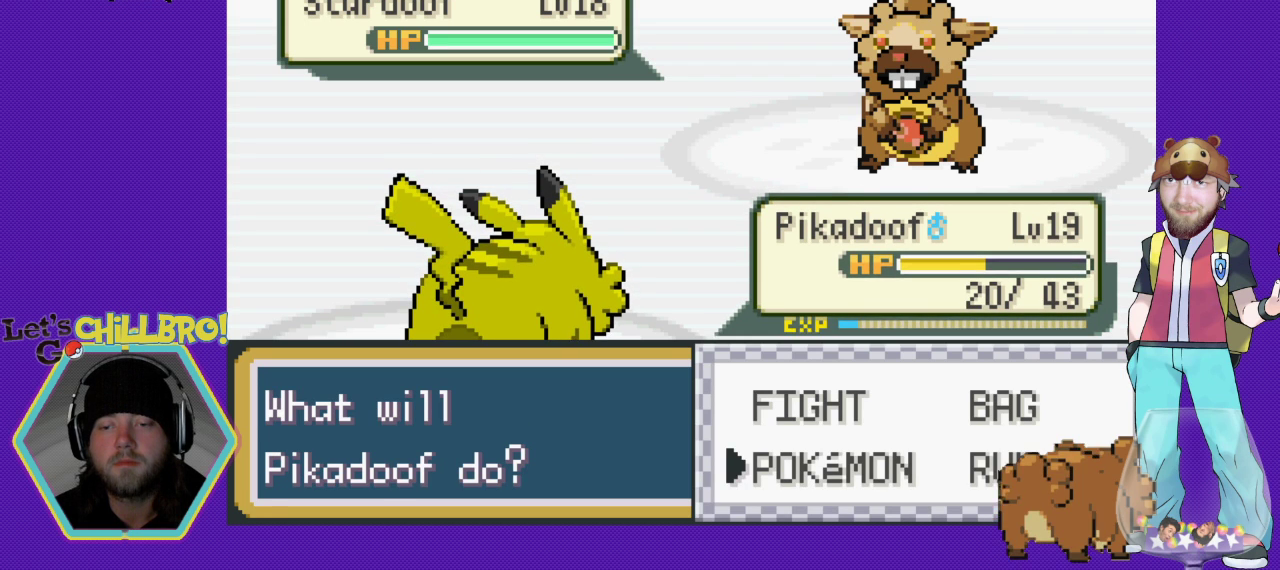
{"buttons": [], "events": []}
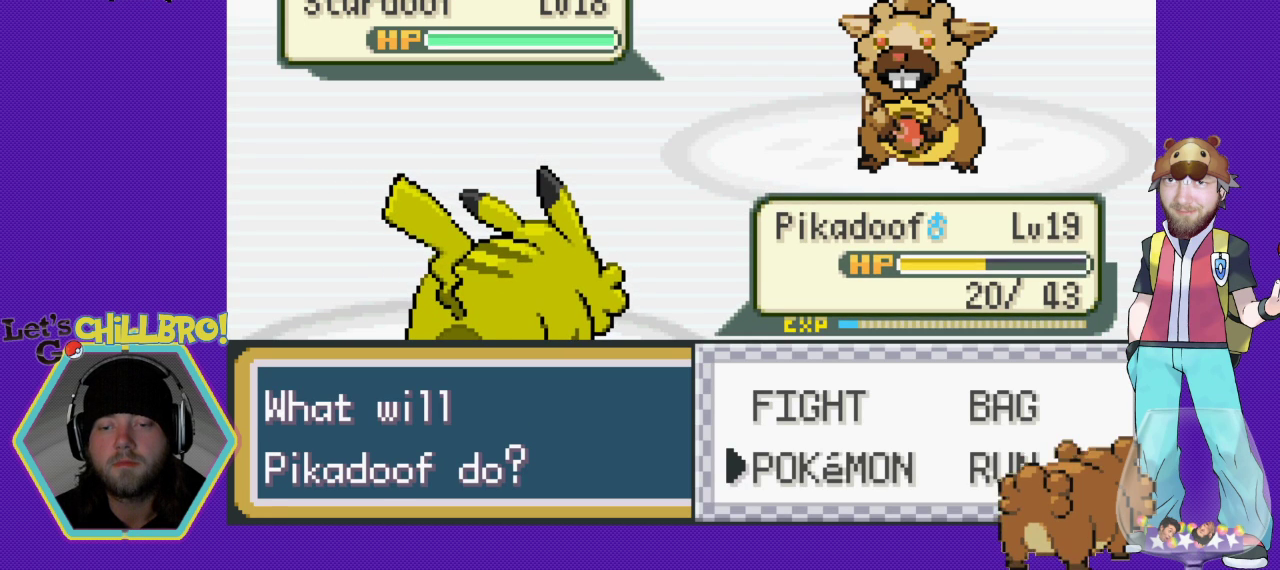
{"buttons": [], "events": [[267, "DPAD_UP", "down"], [433, "DPAD_UP", "up"]]}
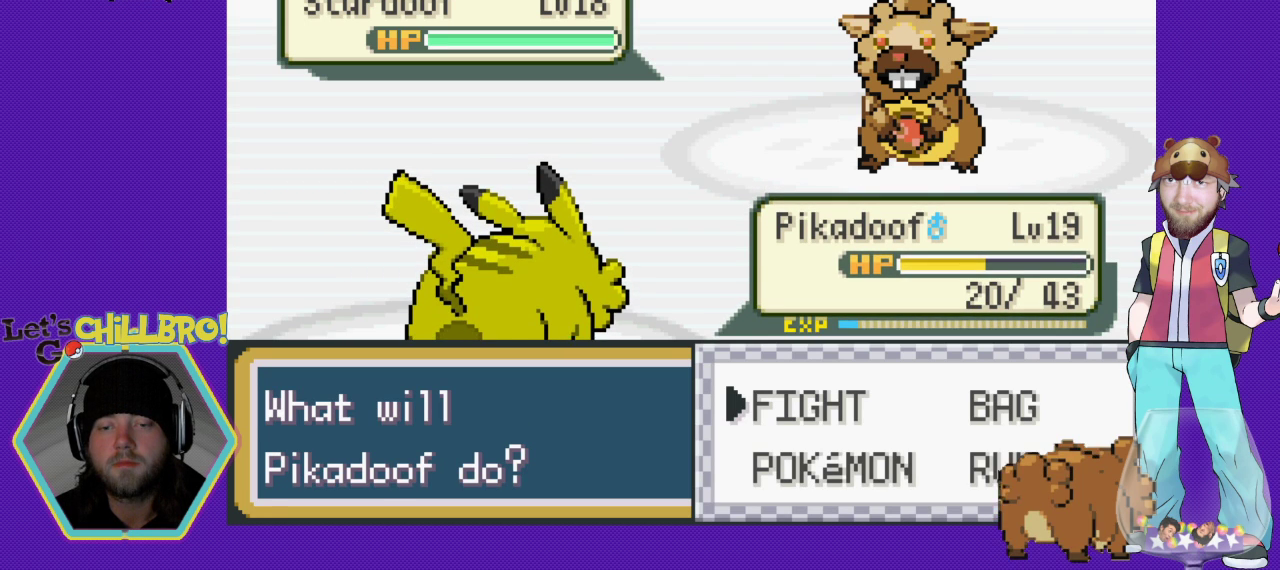
{"buttons": [], "events": []}
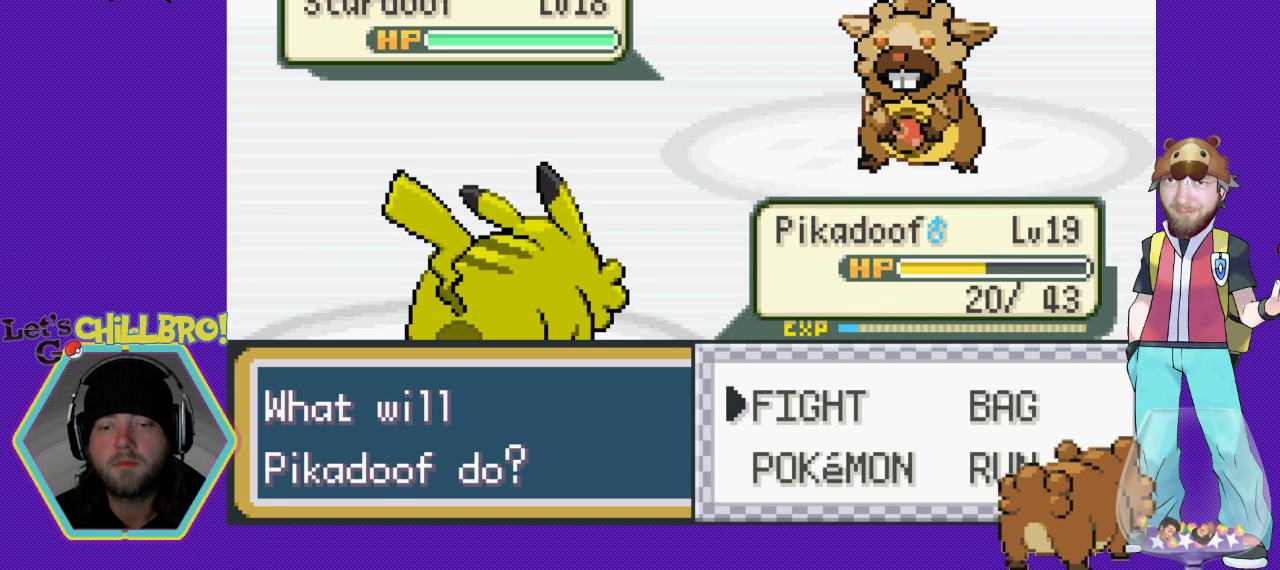
{"buttons": [], "events": []}
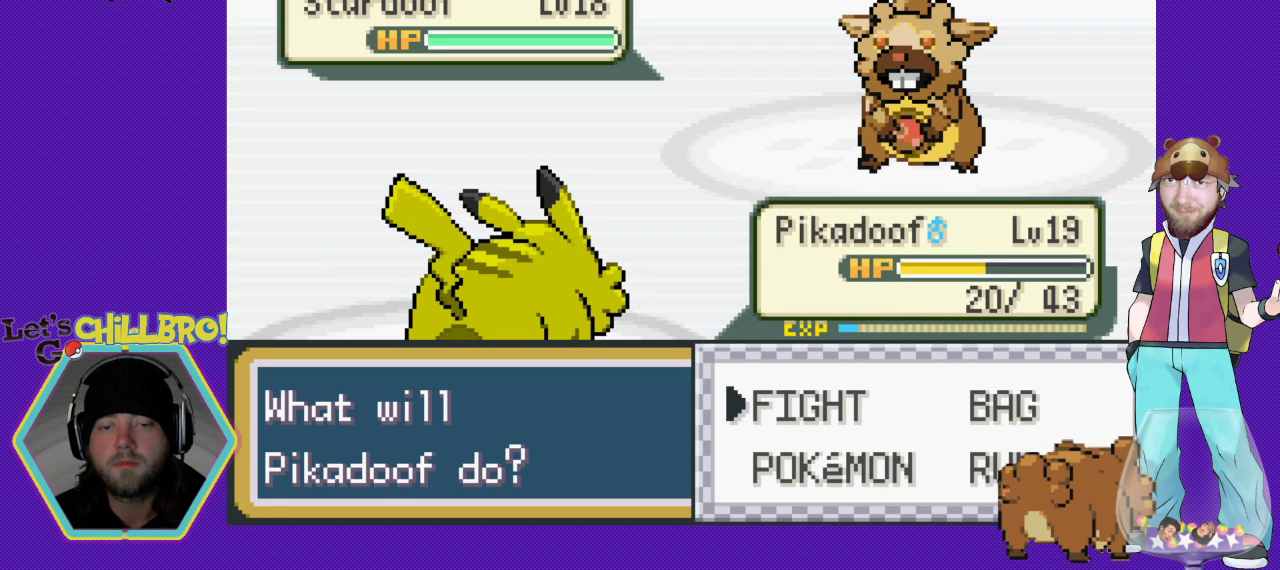
{"buttons": [], "events": []}
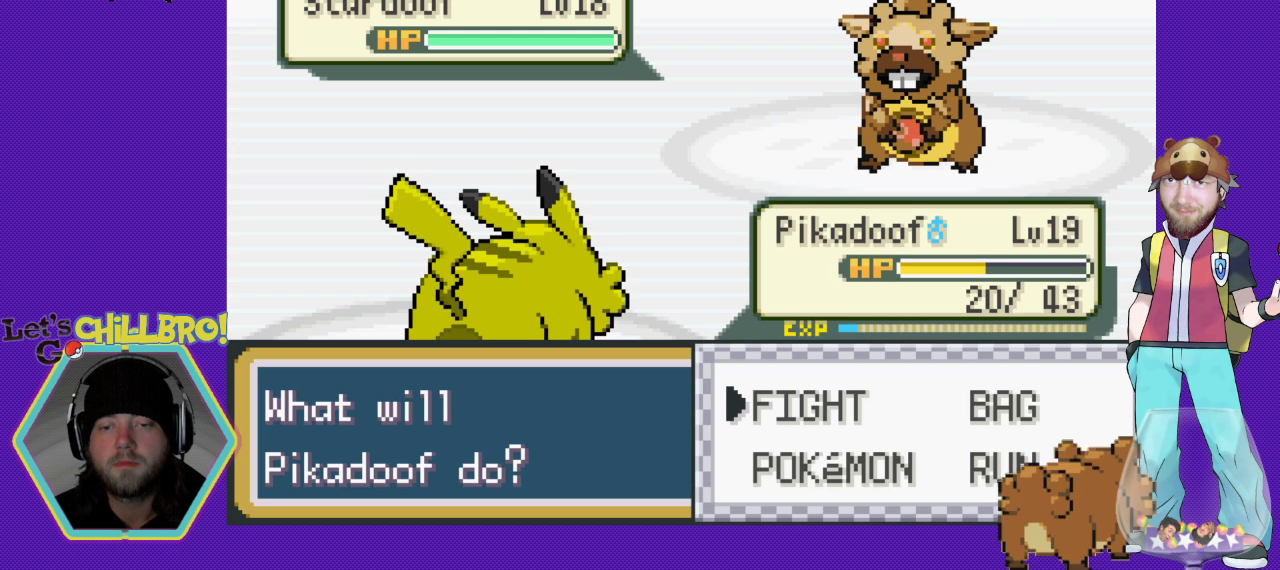
{"buttons": [], "events": []}
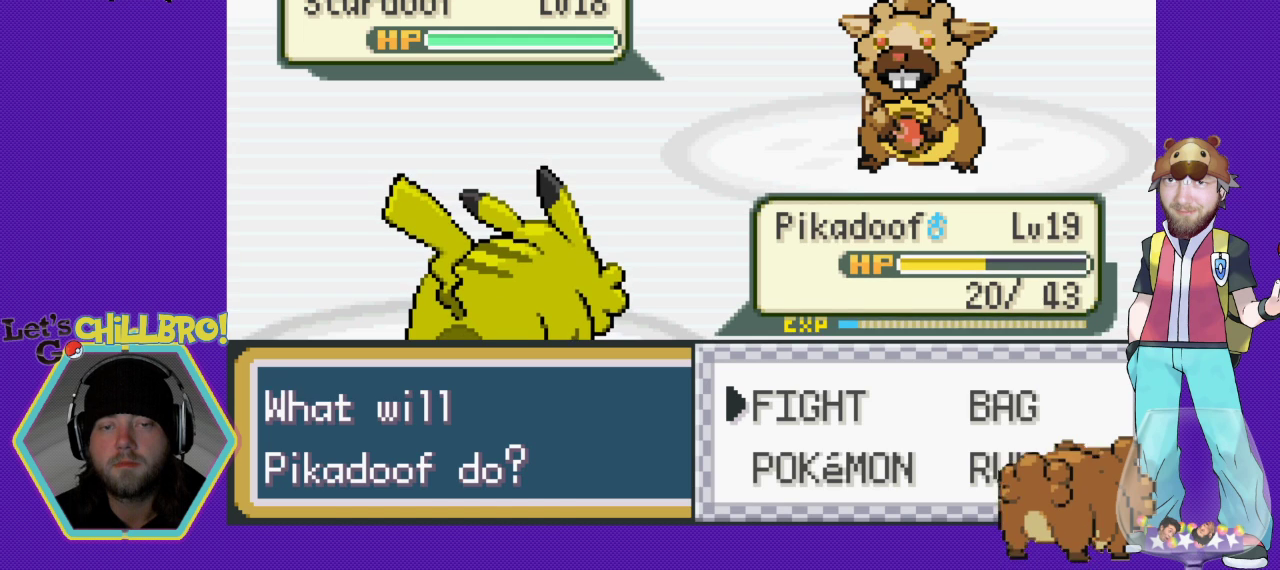
{"buttons": [], "events": [[33, "A", "down"], [233, "A", "up"]]}
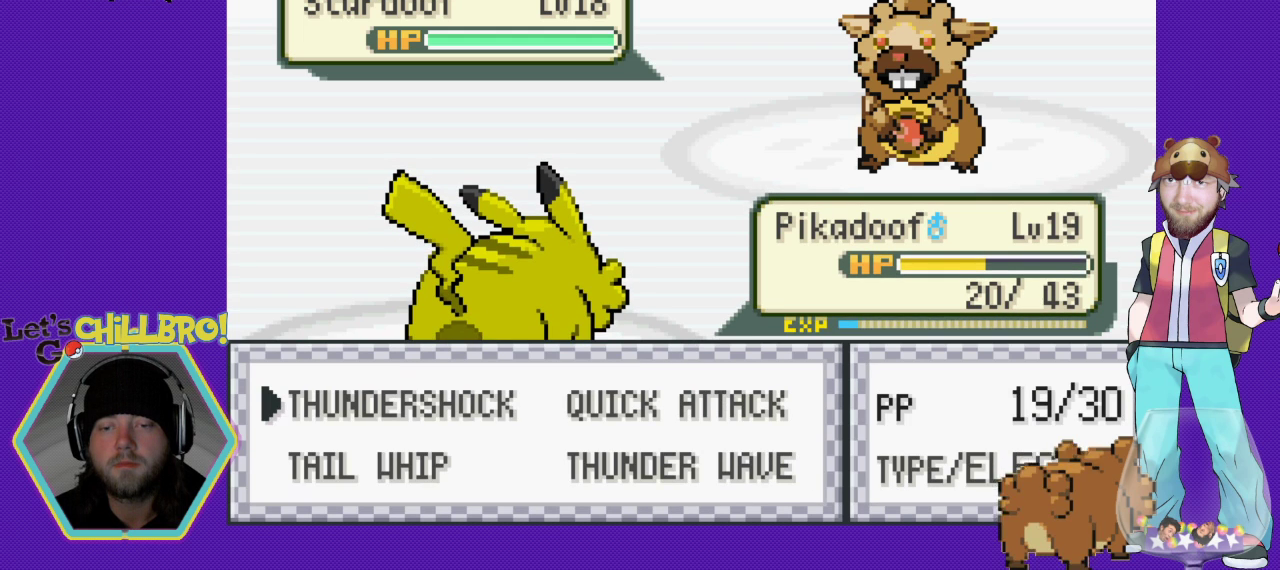
{"buttons": [], "events": []}
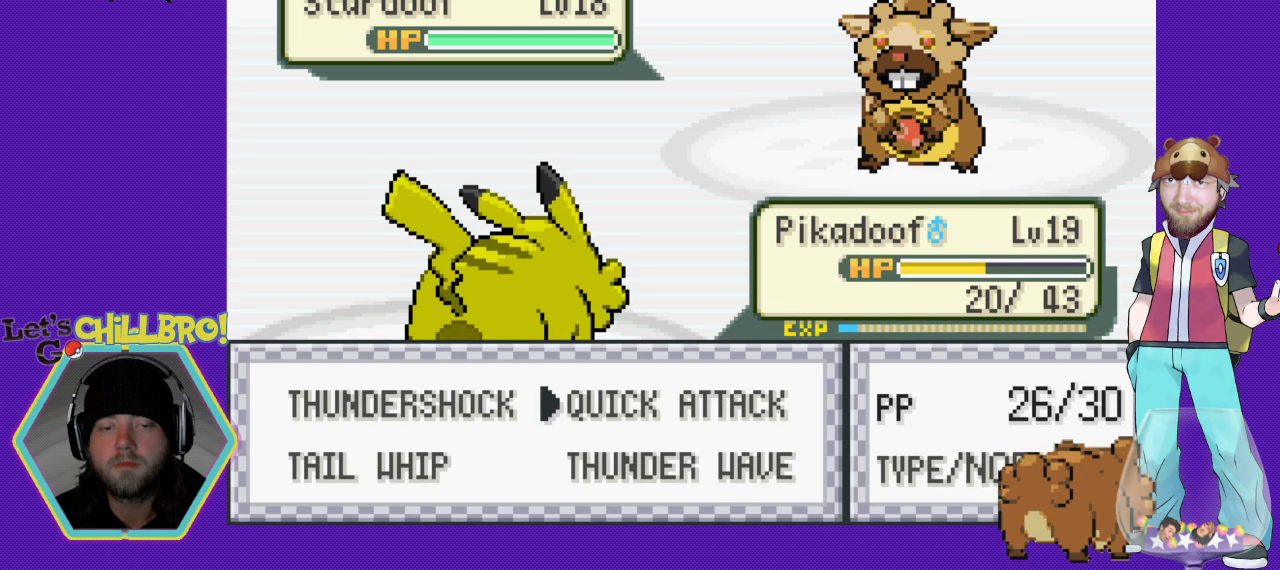
{"buttons": [], "events": [[300, "DPAD_LEFT", "down"], [433, "DPAD_LEFT", "up"]]}
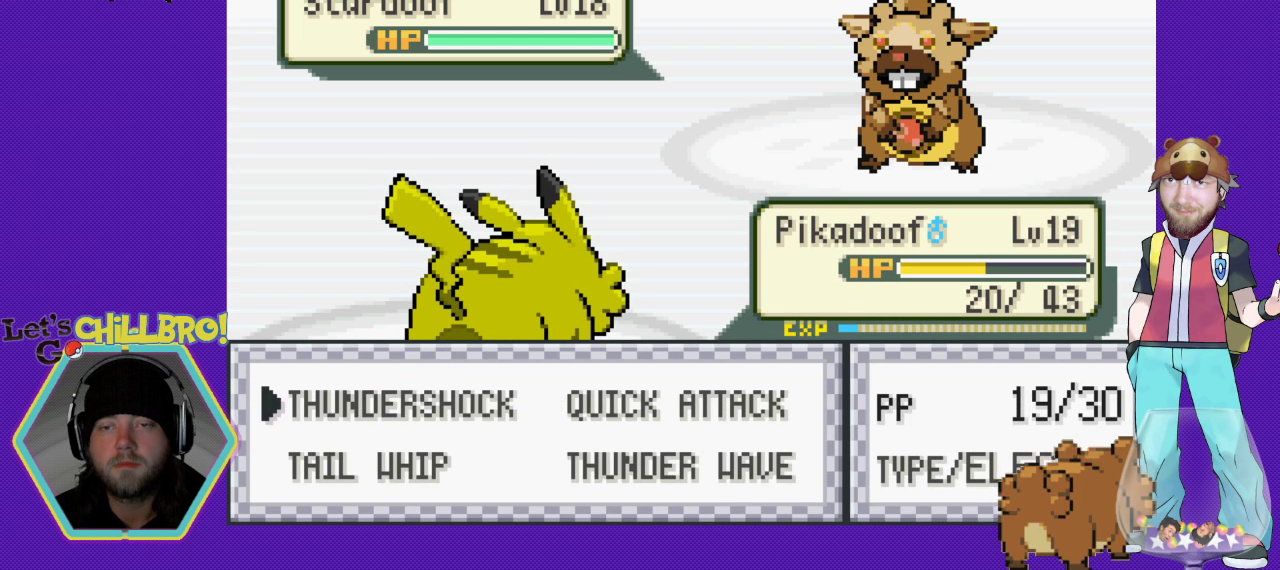
{"buttons": ["A"], "events": [[267, "A", "down"]]}
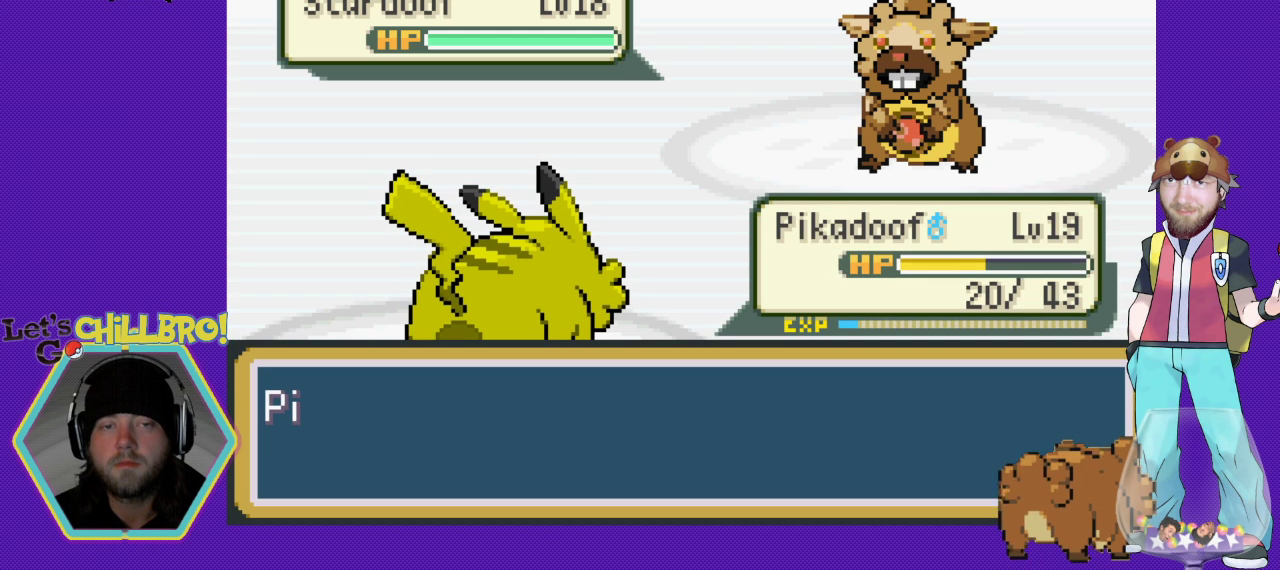
{"buttons": [], "events": [[133, "A", "up"]]}
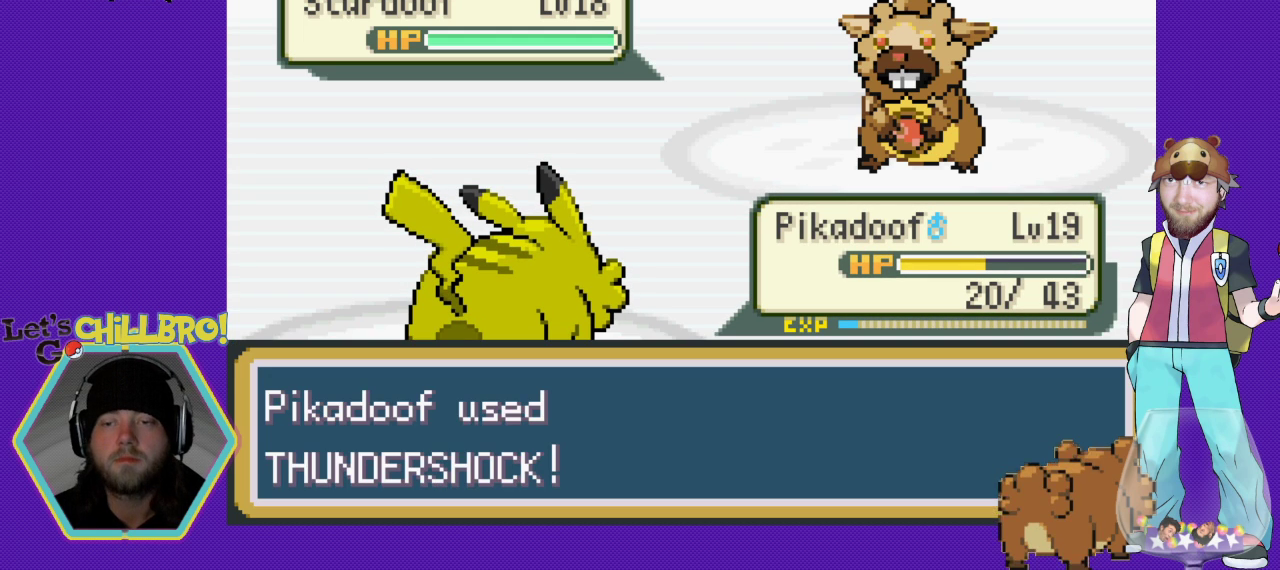
{"buttons": ["A"], "events": [[333, "A", "down"]]}
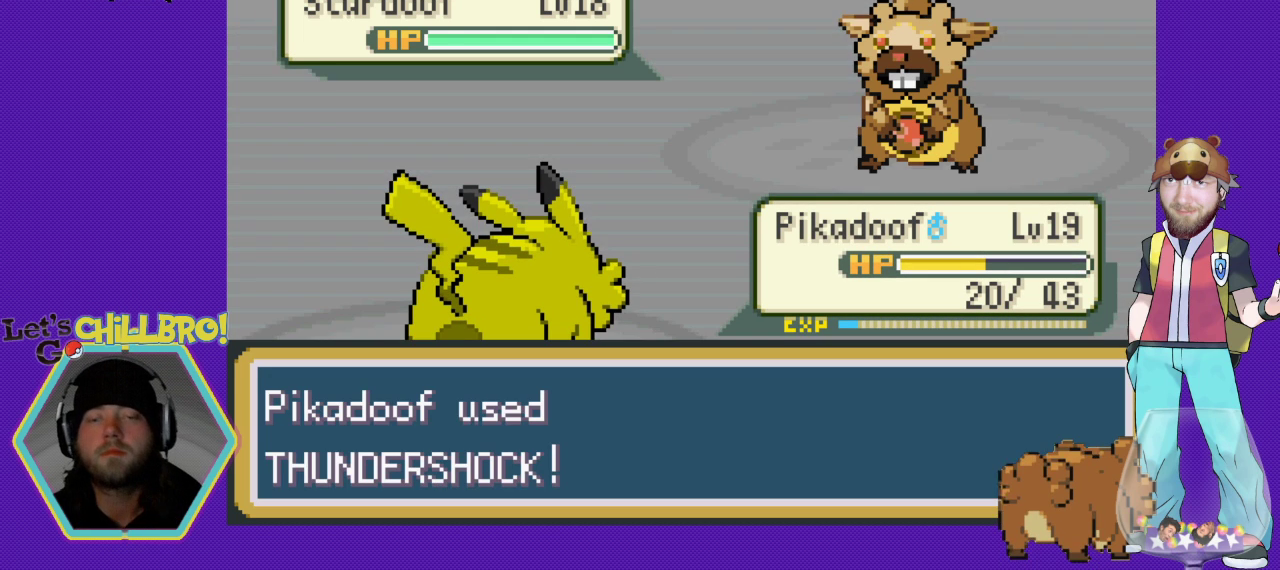
{"buttons": ["A"], "events": []}
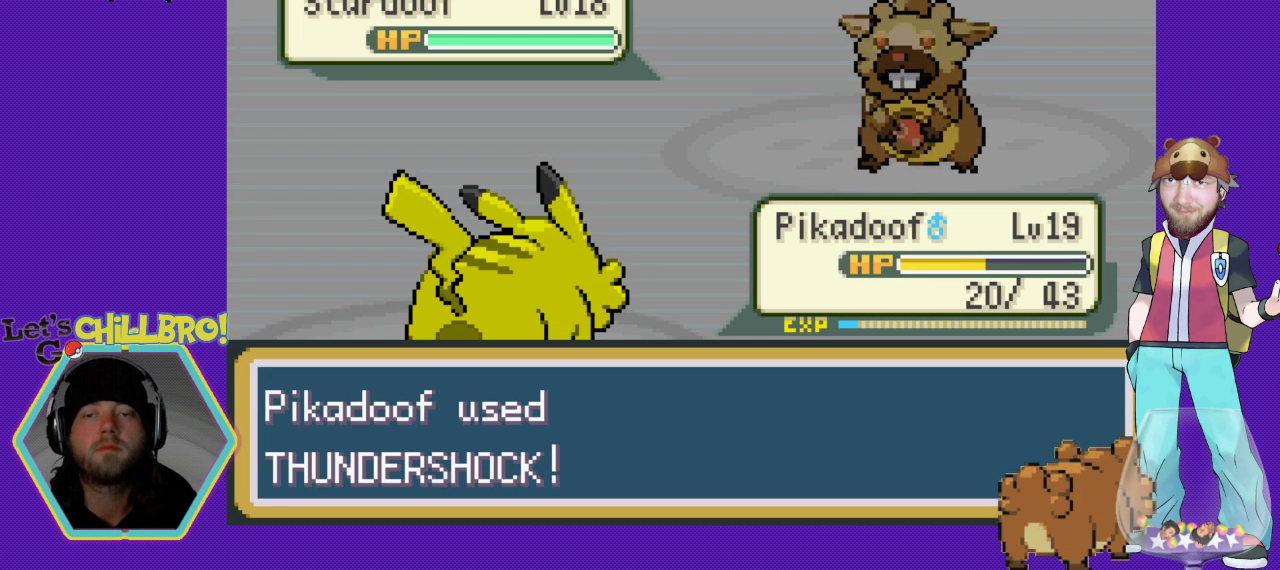
{"buttons": ["A"], "events": [[33, "A", "up"], [467, "A", "down"]]}
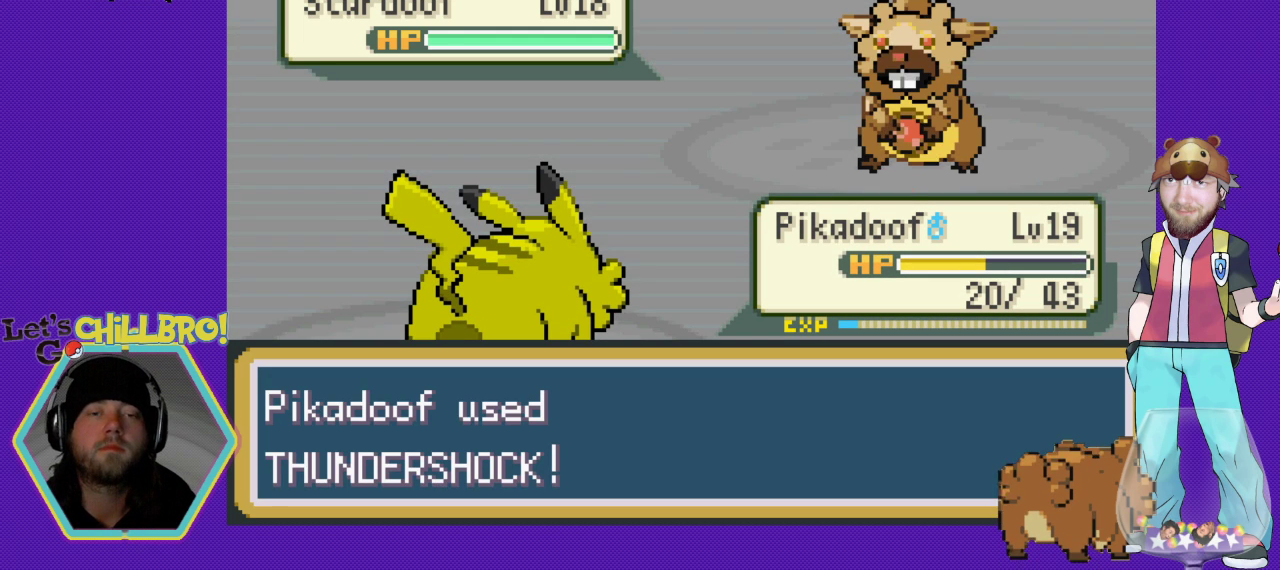
{"buttons": ["A"], "events": []}
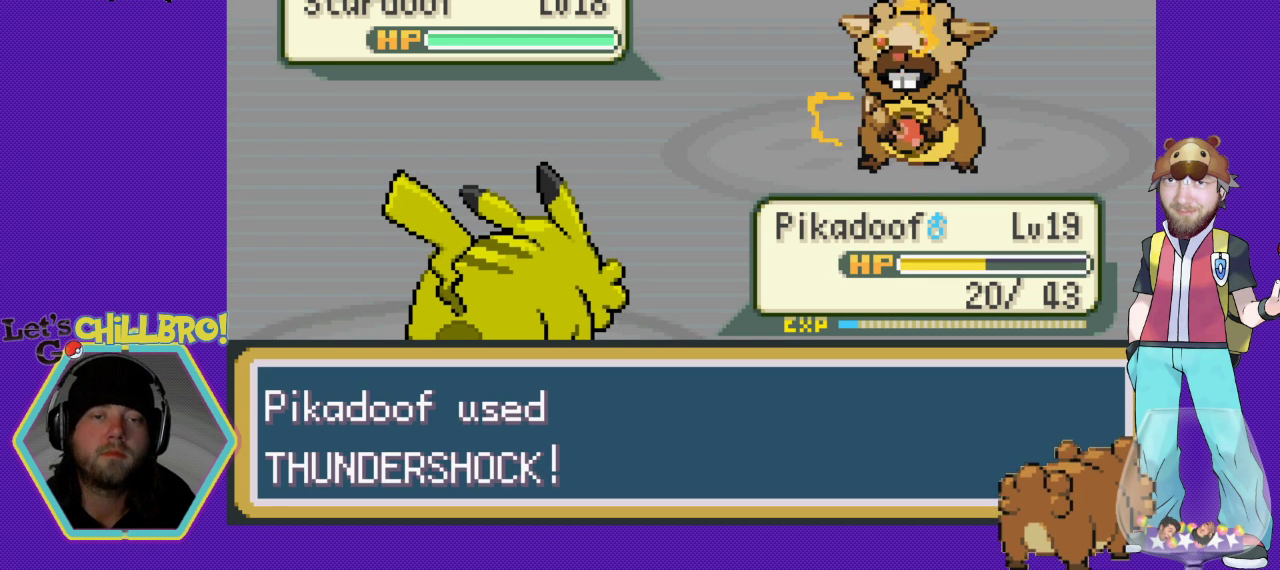
{"buttons": ["B"], "events": [[267, "A", "up"], [433, "B", "down"]]}